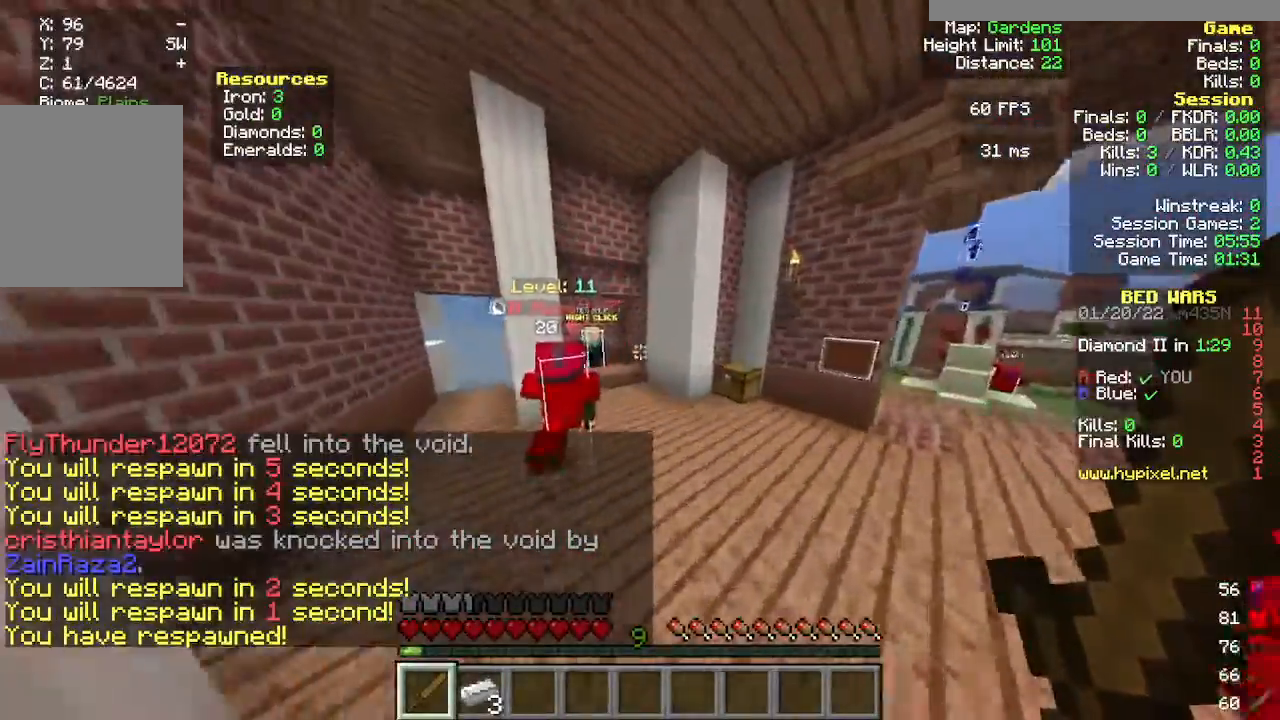
Gameplay with keyboard and mouse; each line is a JSON object with the keys and mouse buttons held at the frame after it. "events" lists presses ("down") and releases ("up") of "a", "d", "s", "w", "mouse_left" and "mouse_right" between this image and that frame as [ms after this image, input, new state], when the widget could be followed in between. "mouse_left", "mouse_right" = the "left", "right" buttons of the "mouse" list. No other keys are recorded. Fast repeated clicks can show as one long hold. Mouse movement is not recorded.
{"keys": ["d", "w"], "mouse": [], "events": [[317, "d", "down"]]}
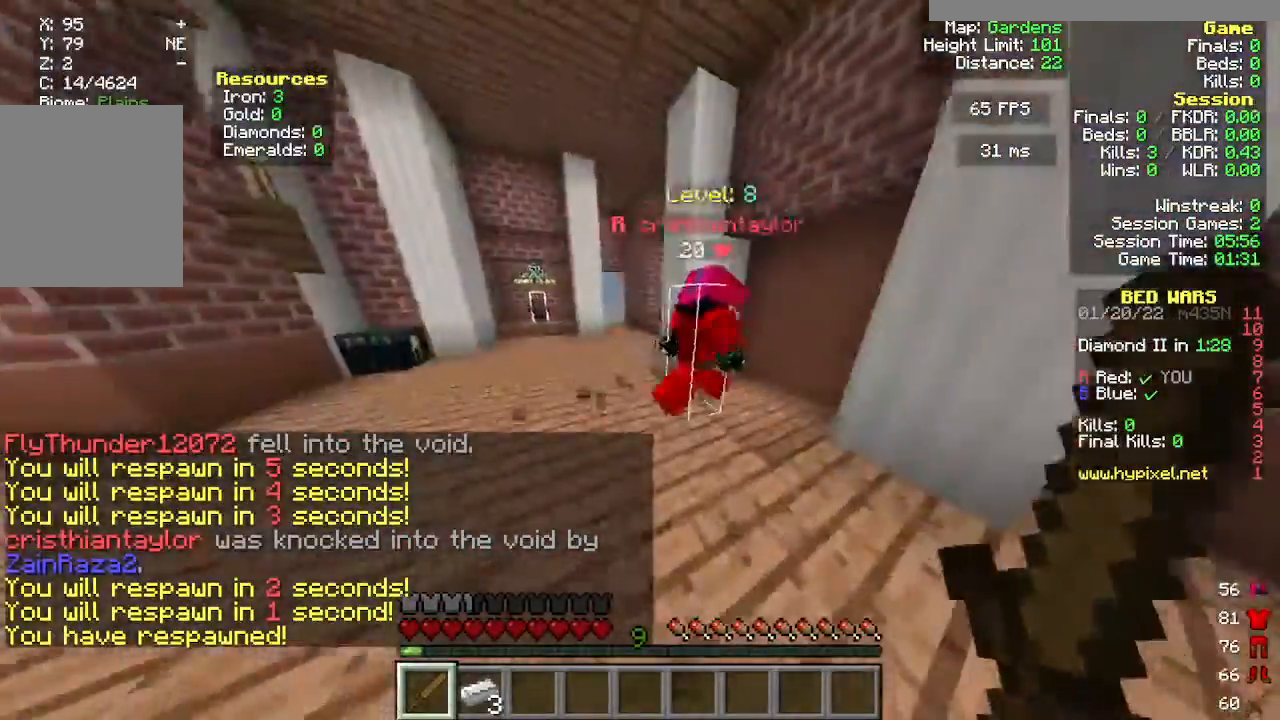
{"keys": ["d"], "mouse": [], "events": [[133, "d", "up"], [317, "d", "down"], [467, "w", "up"]]}
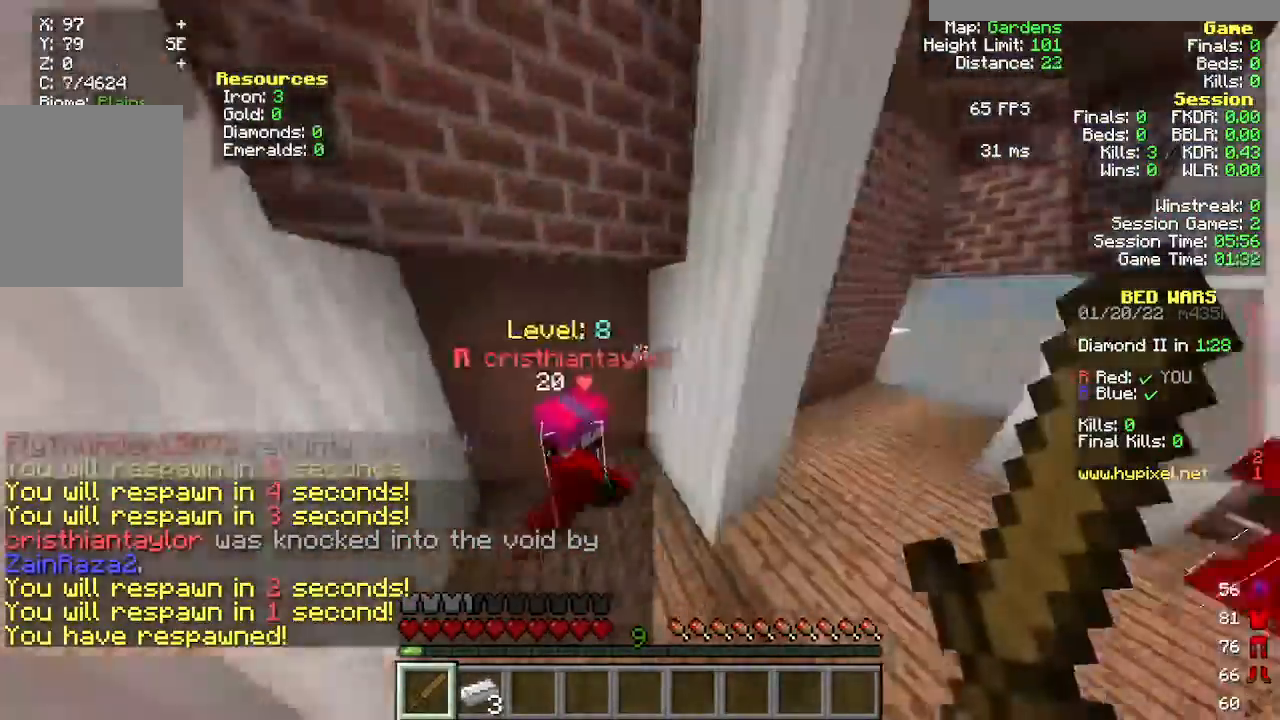
{"keys": ["a"], "mouse": [], "events": [[67, "w", "down"], [183, "d", "up"], [383, "a", "down"], [400, "w", "up"]]}
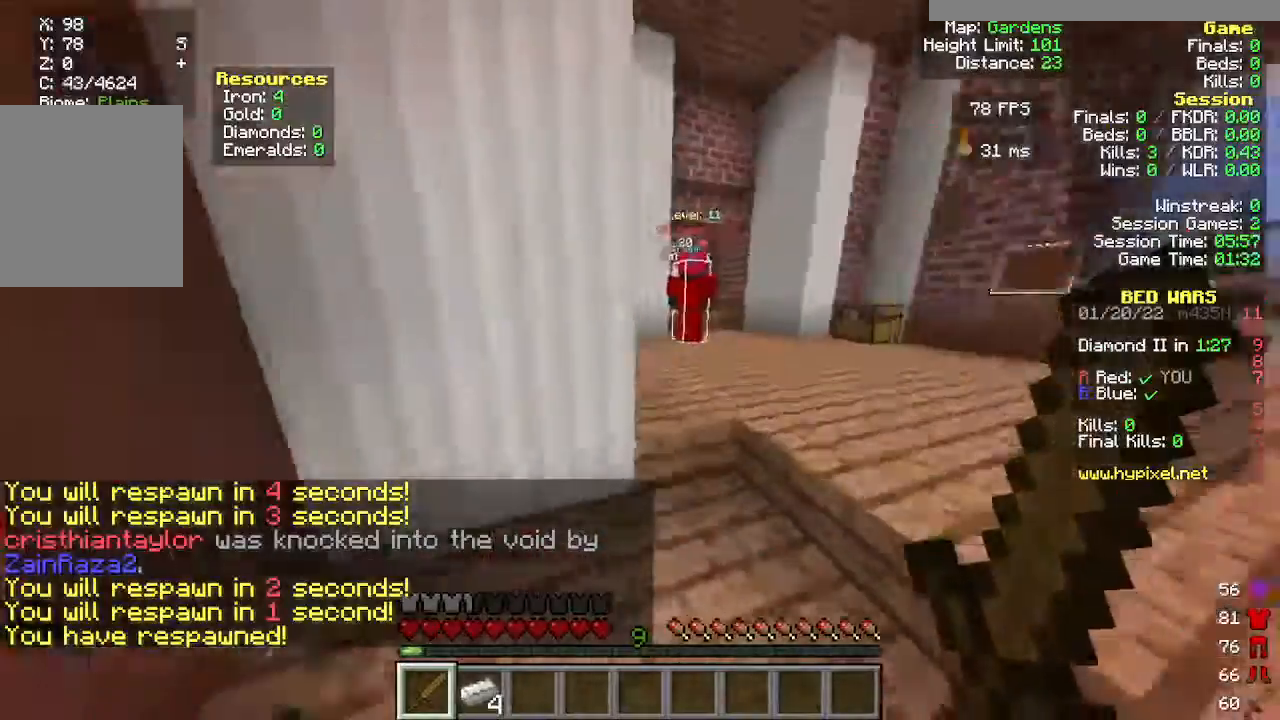
{"keys": ["w"], "mouse": [], "events": [[17, "d", "down"], [100, "a", "up"], [100, "w", "down"], [200, "d", "up"], [383, "d", "down"], [450, "d", "up"]]}
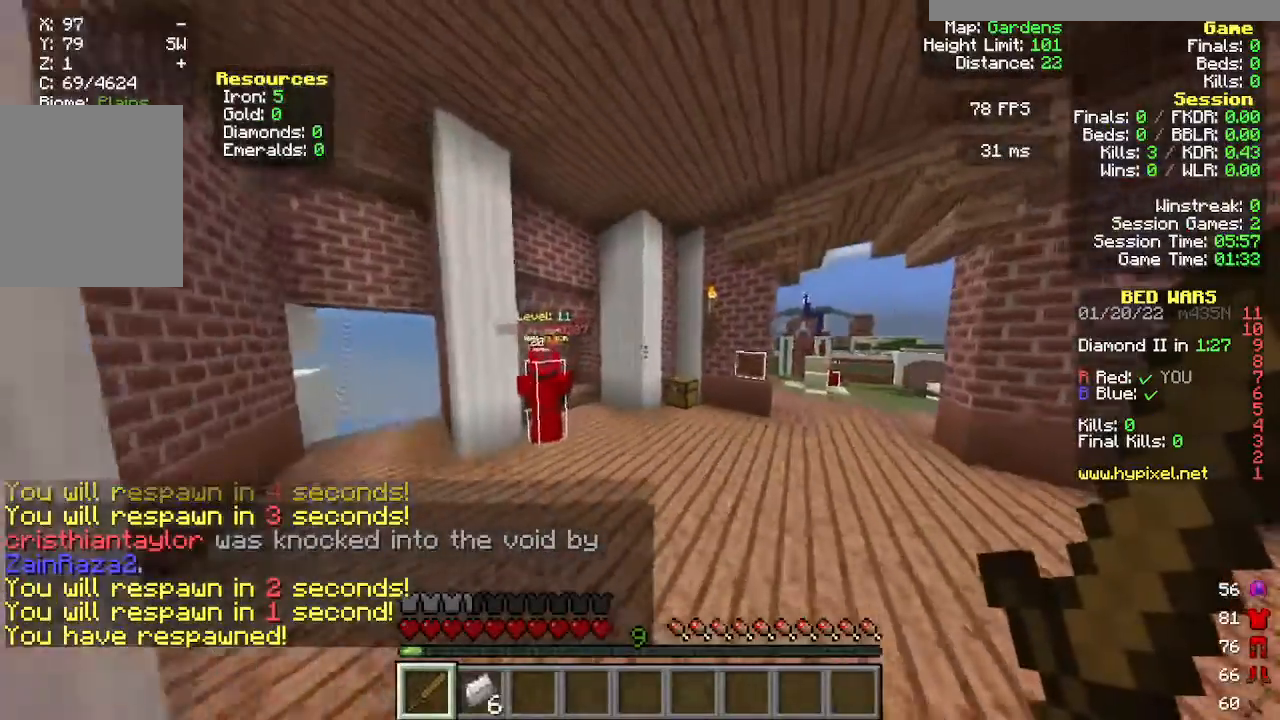
{"keys": ["w"], "mouse": [], "events": []}
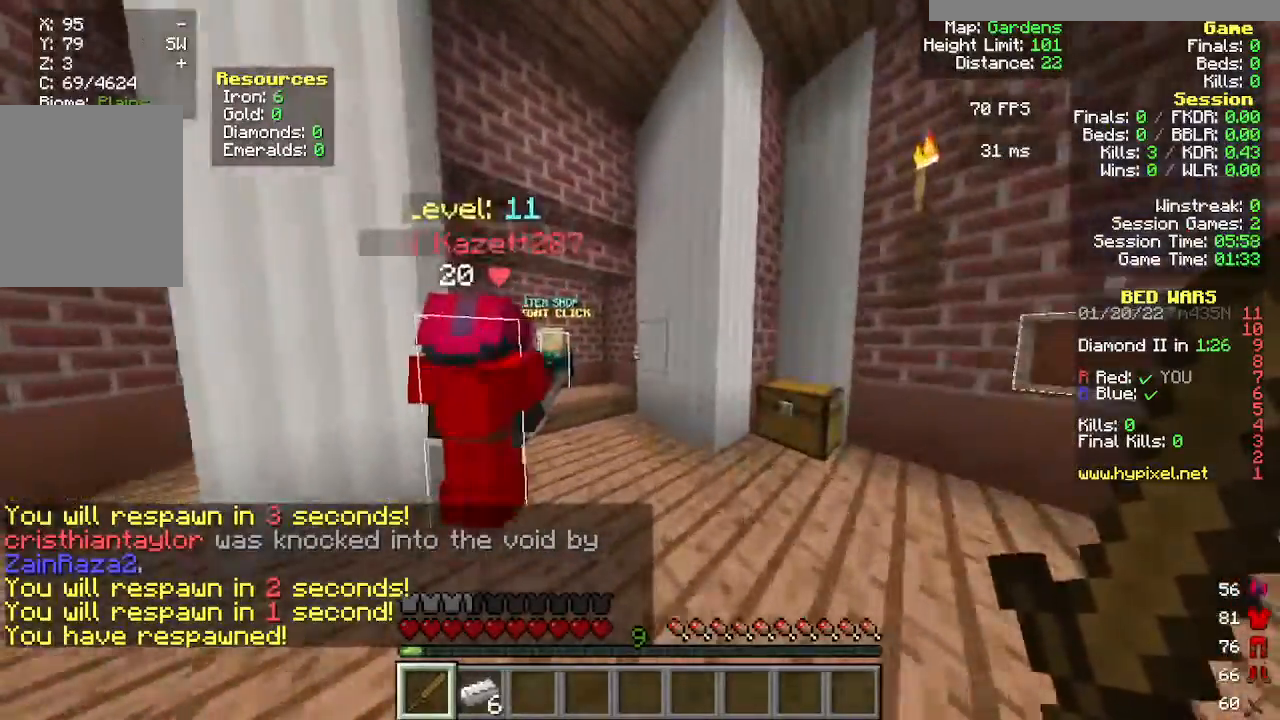
{"keys": [], "mouse": [], "events": [[67, "d", "down"], [283, "d", "up"], [483, "w", "up"]]}
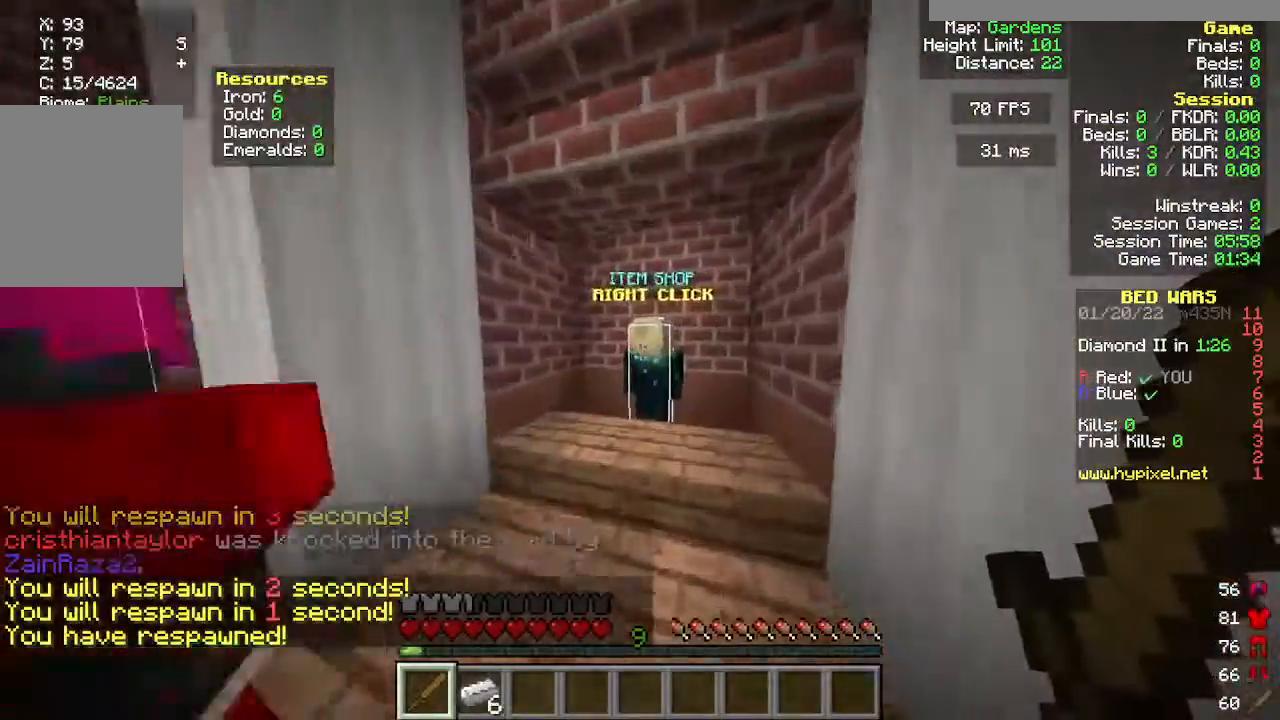
{"keys": [], "mouse": [], "events": [[17, "mouse_right", "down"], [250, "mouse_right", "up"]]}
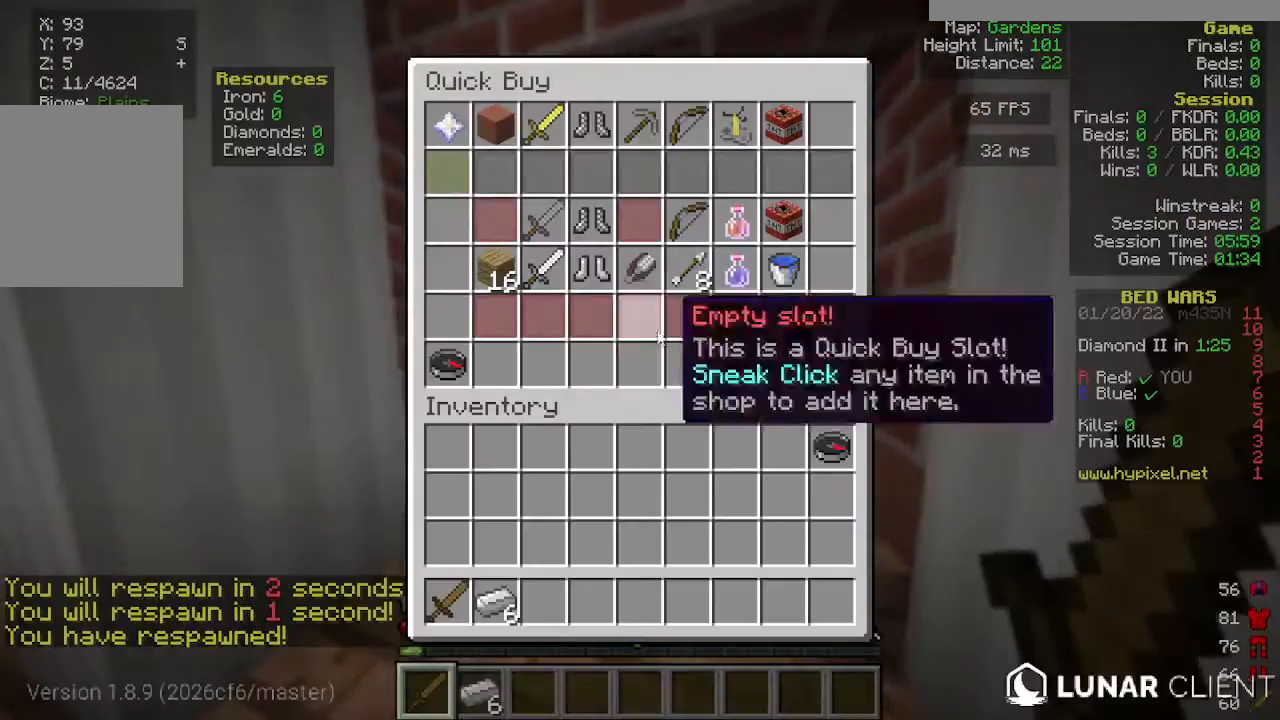
{"keys": [], "mouse": [], "events": []}
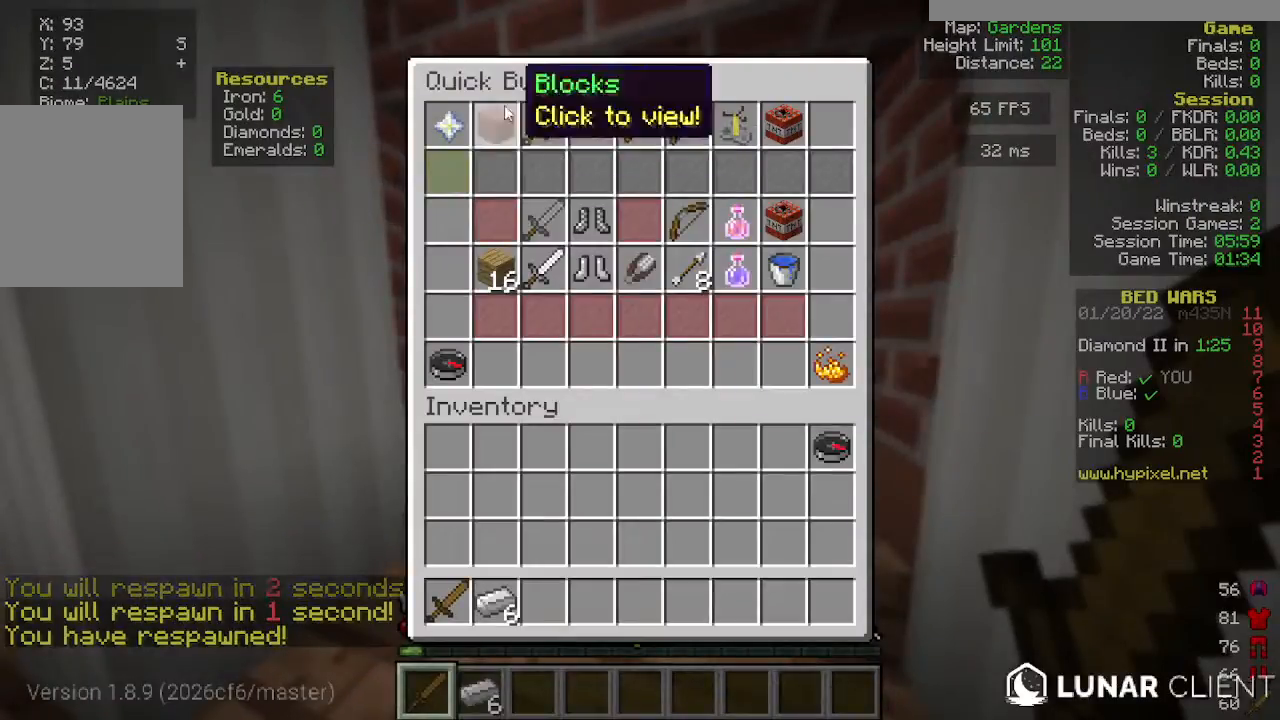
{"keys": [], "mouse": [], "events": []}
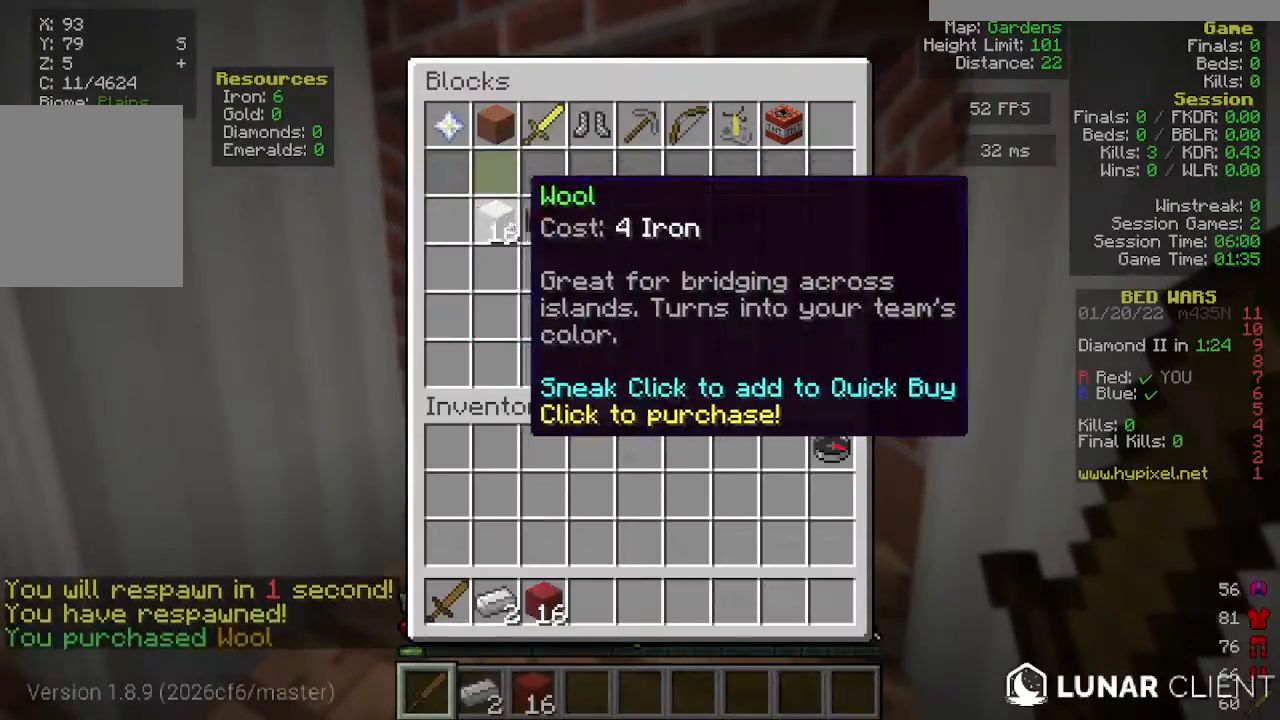
{"keys": ["d", "w"], "mouse": [], "events": [[333, "d", "down"], [433, "w", "down"]]}
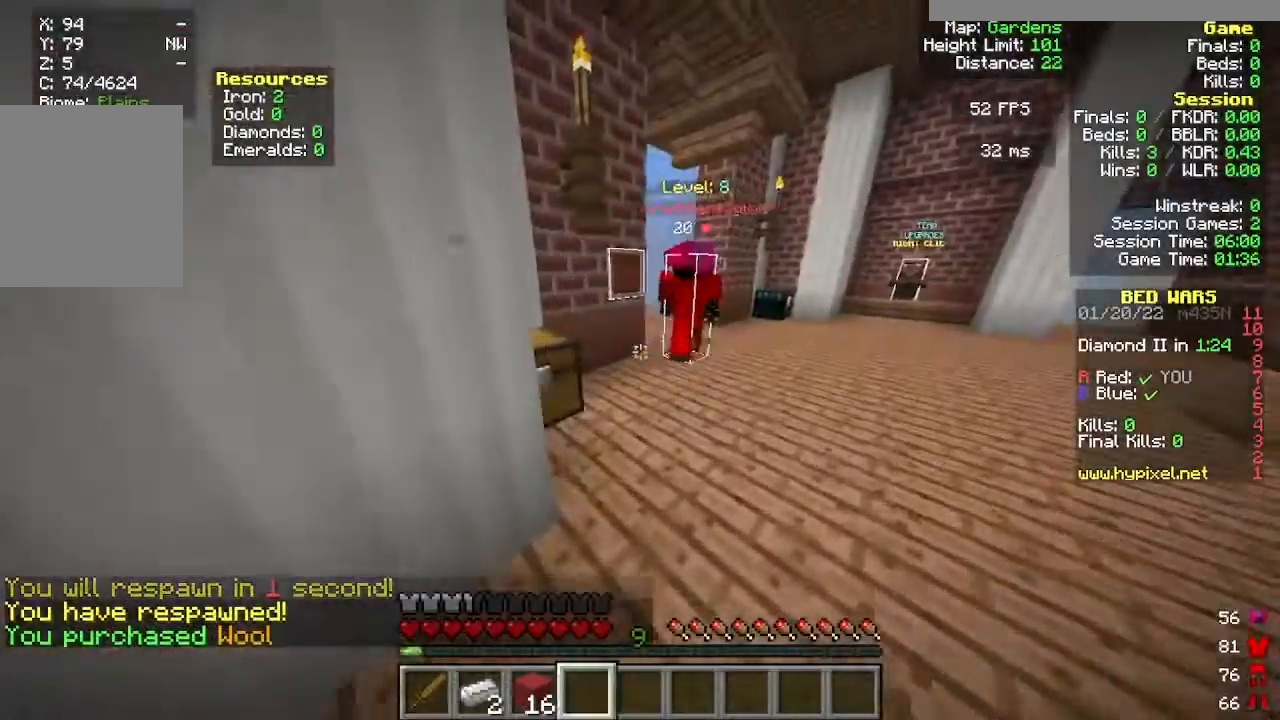
{"keys": ["d", "w"], "mouse": [], "events": [[117, "d", "up"], [400, "d", "down"]]}
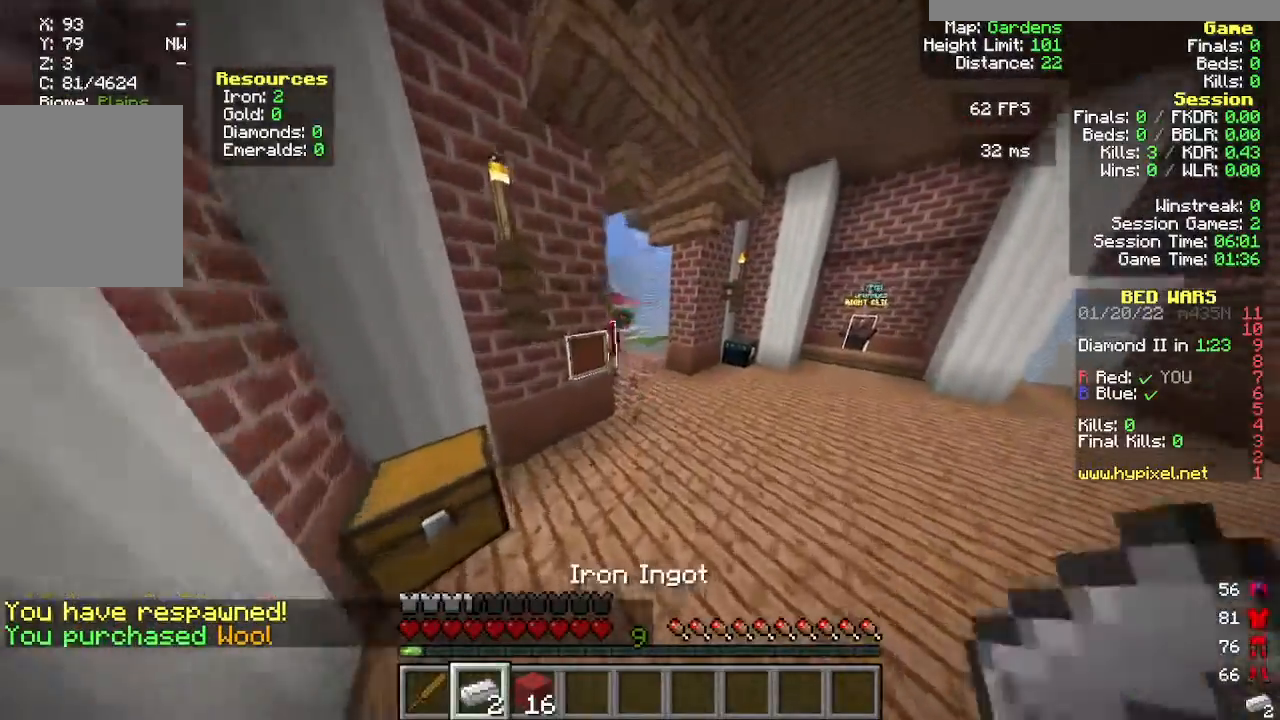
{"keys": ["w"], "mouse": [], "events": [[183, "d", "up"]]}
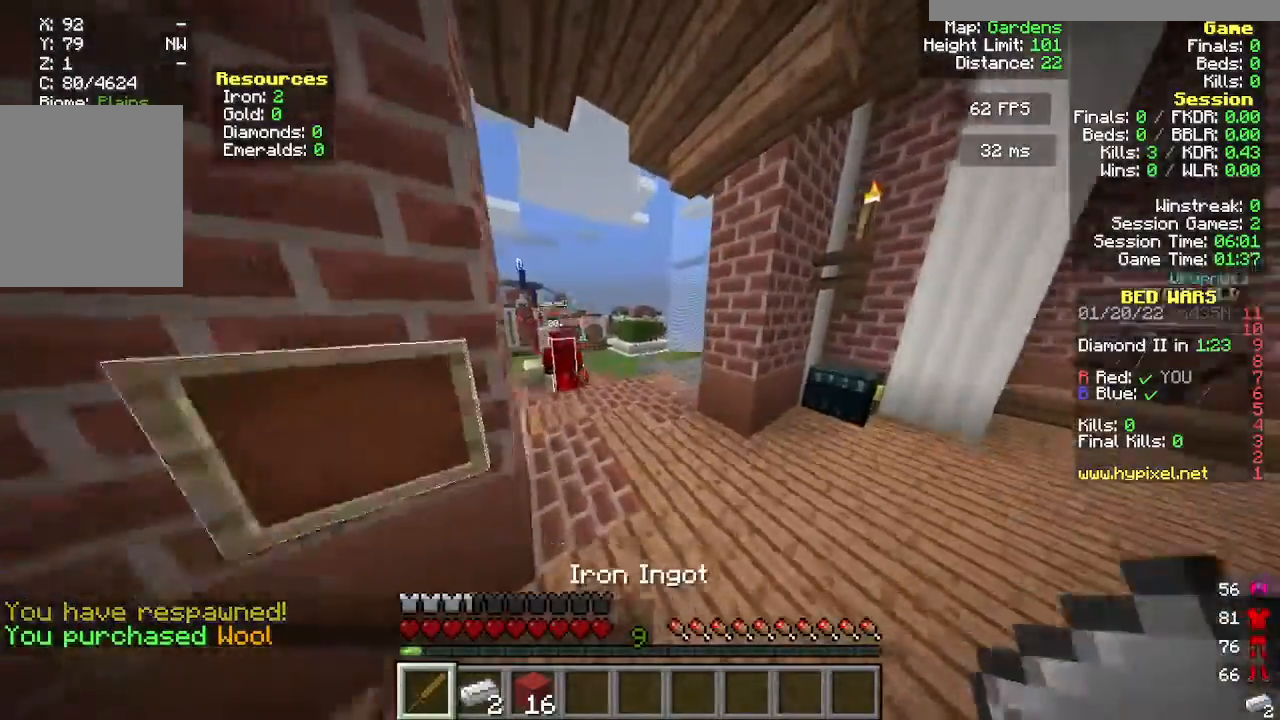
{"keys": ["a", "w"], "mouse": [], "events": [[300, "a", "down"]]}
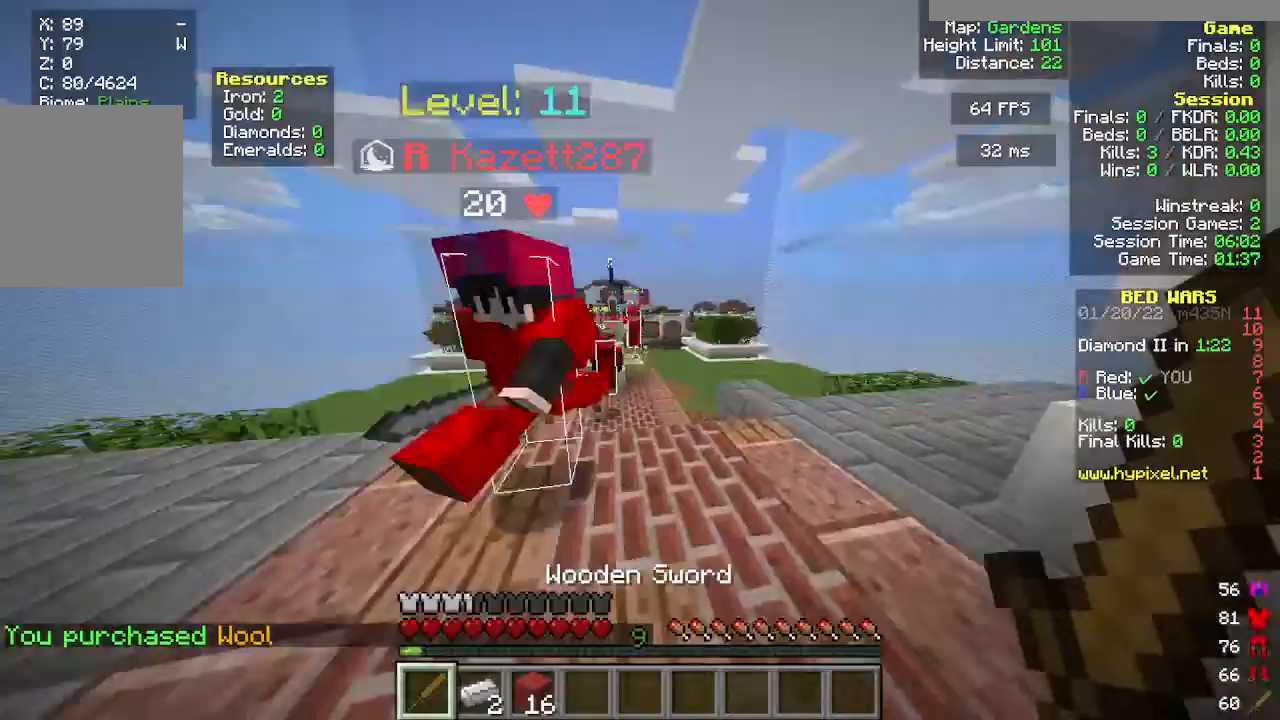
{"keys": ["w"], "mouse": [], "events": [[450, "a", "up"]]}
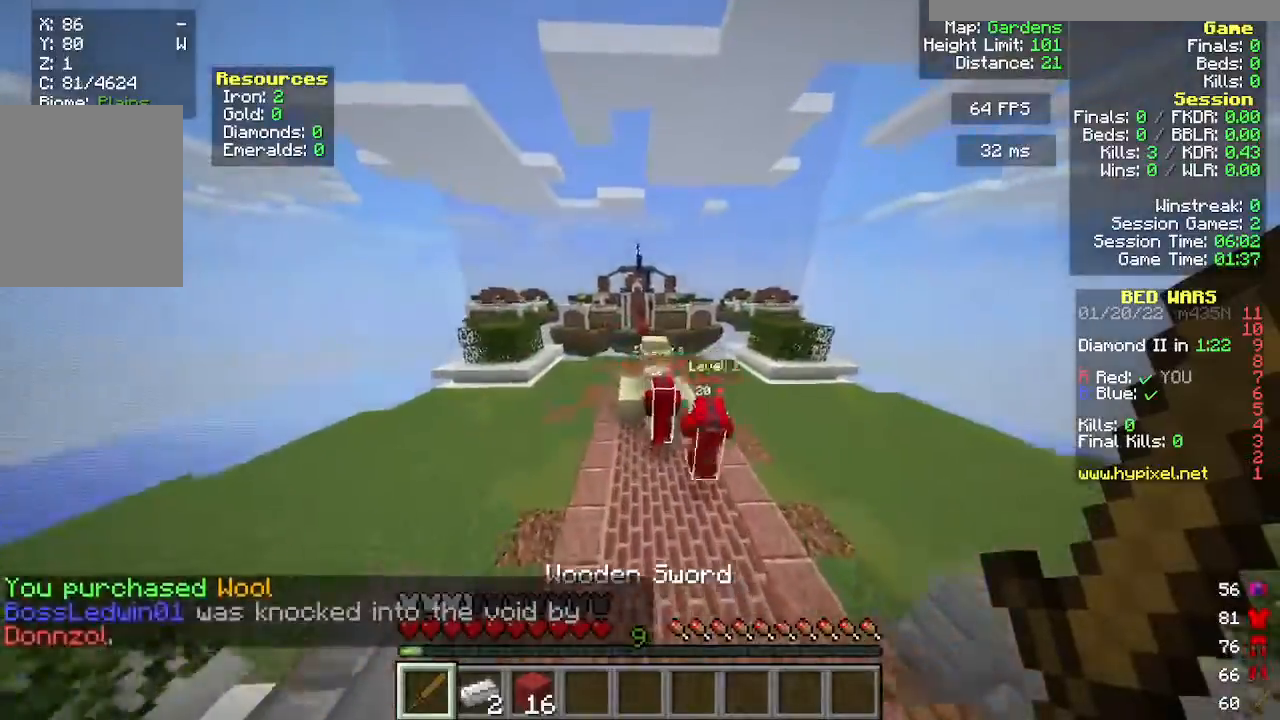
{"keys": ["w"], "mouse": [], "events": []}
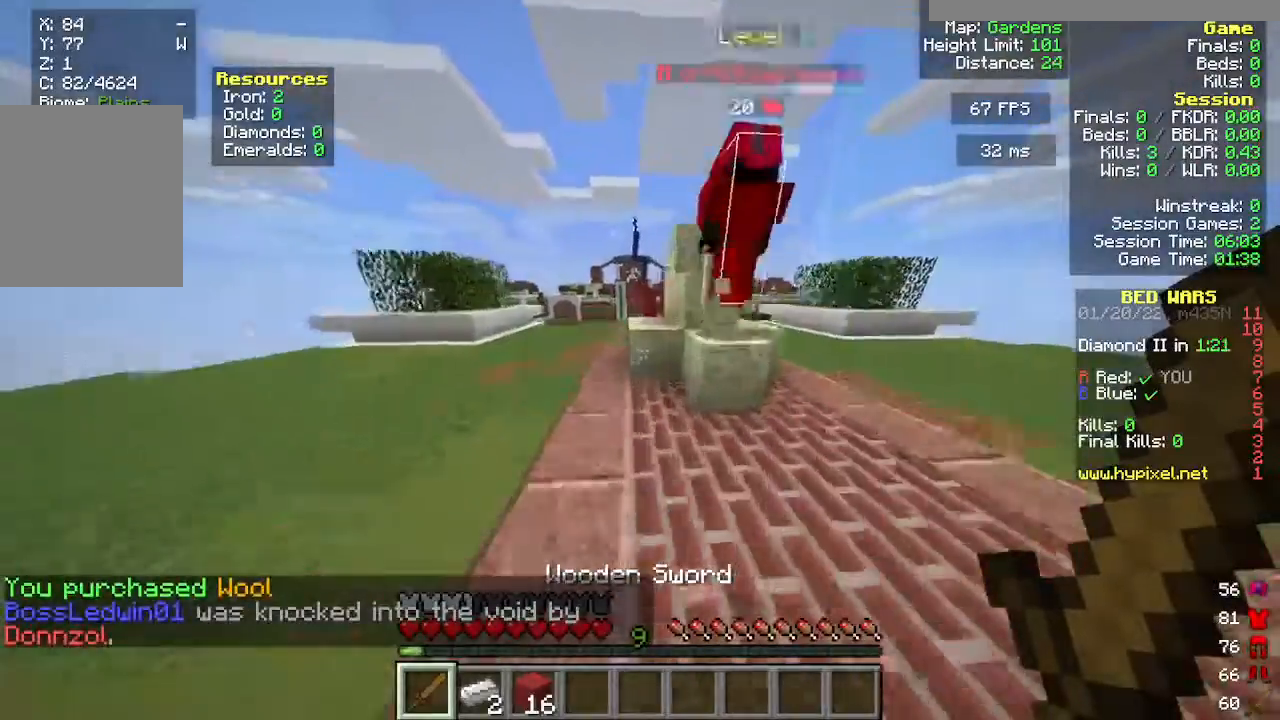
{"keys": ["w"], "mouse": [], "events": []}
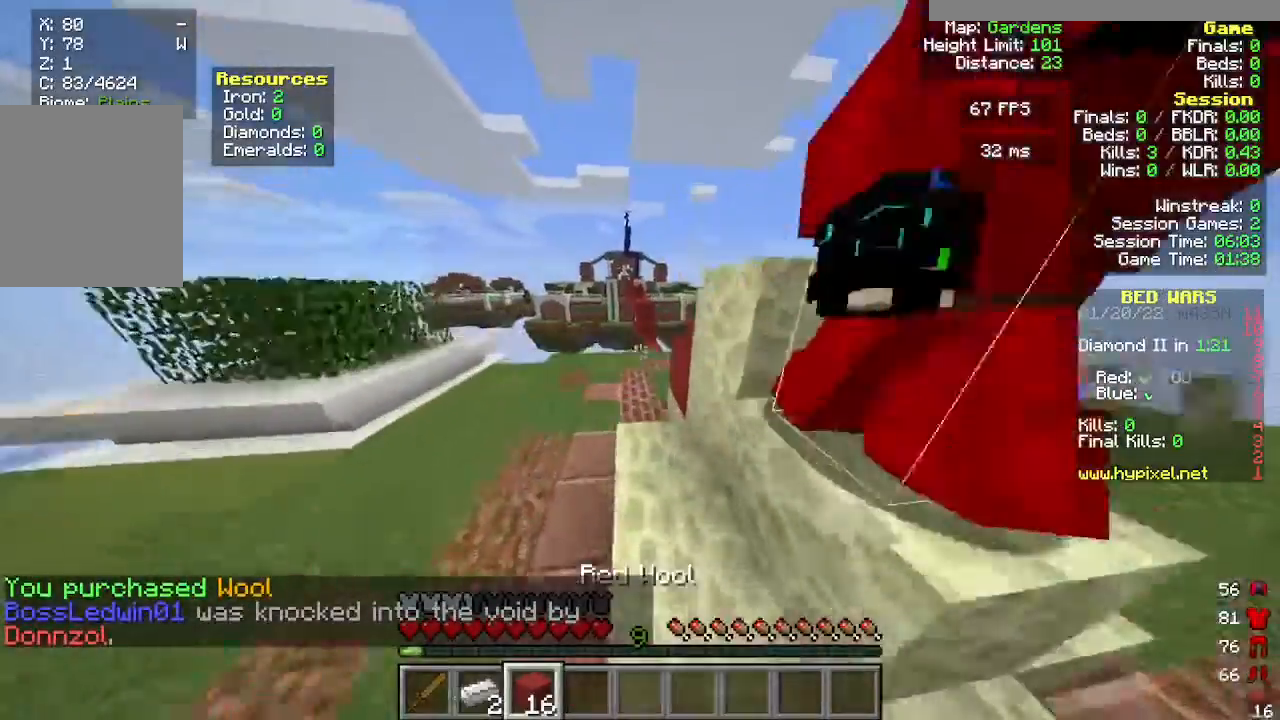
{"keys": [], "mouse": [], "events": [[400, "w", "up"]]}
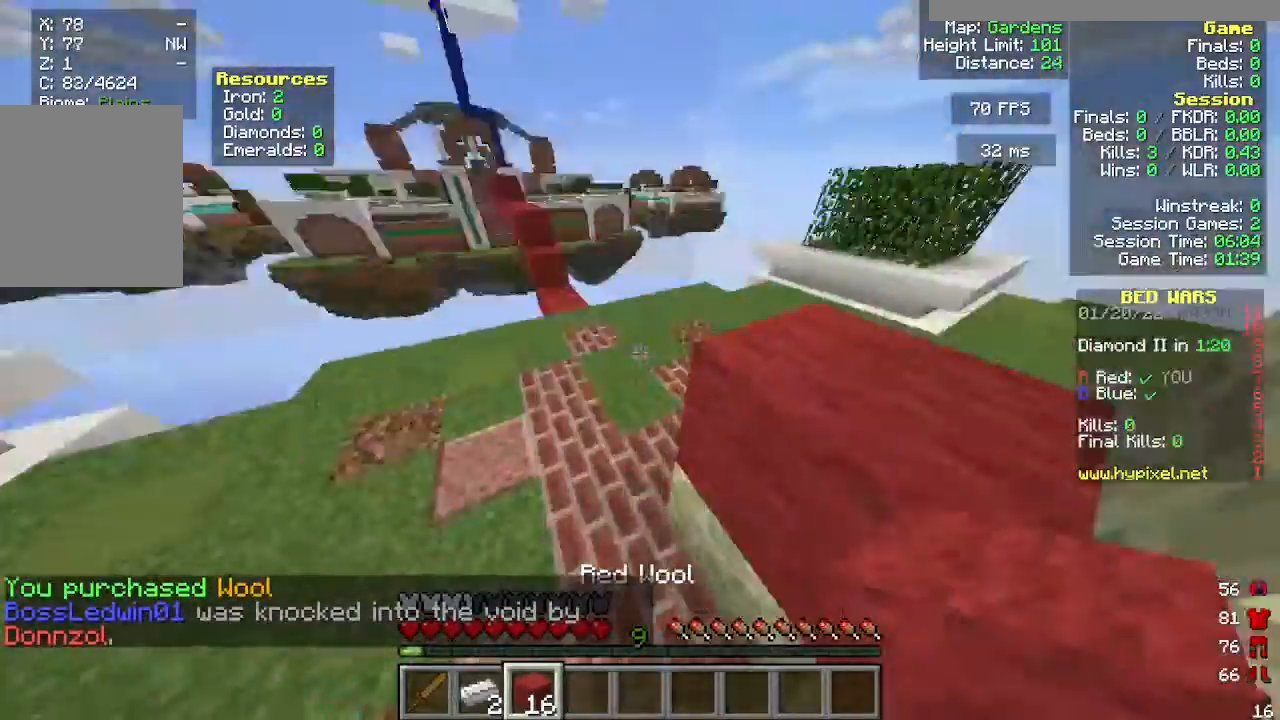
{"keys": [], "mouse": ["right"], "events": [[67, "s", "down"], [117, "a", "down"], [200, "a", "up"], [217, "s", "up"], [467, "mouse_right", "down"]]}
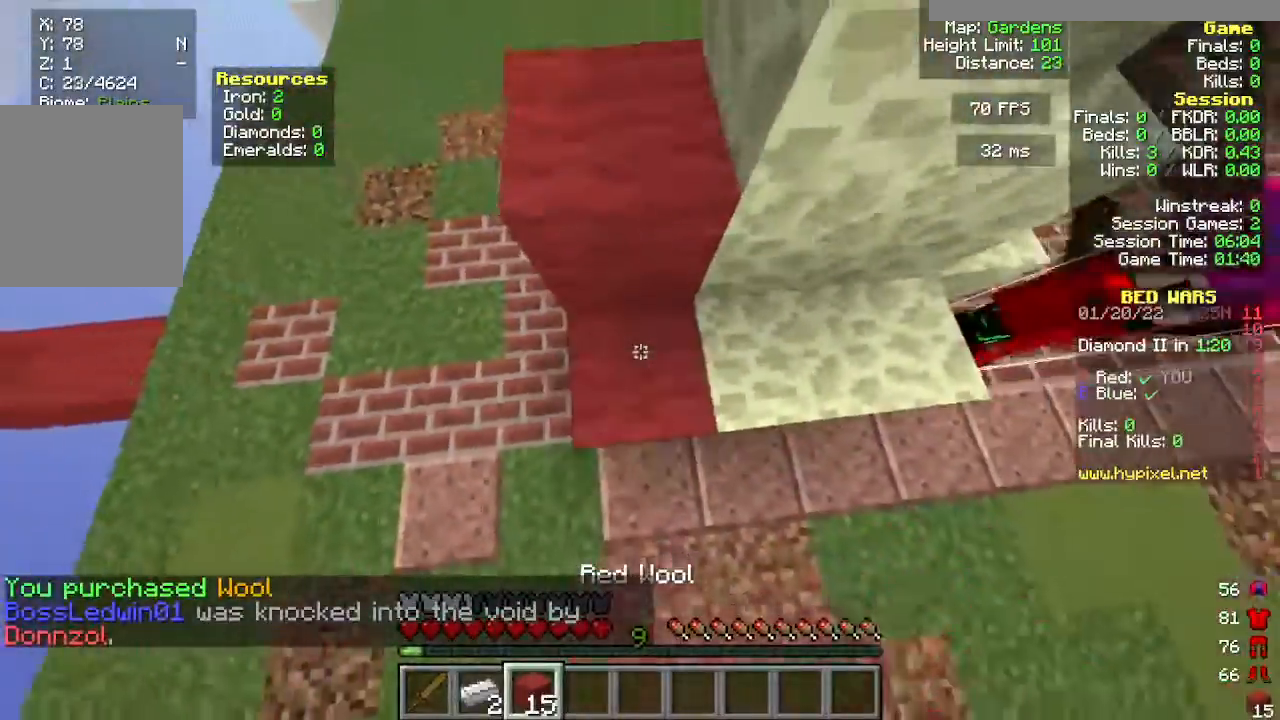
{"keys": [], "mouse": [], "events": [[50, "a", "down"], [100, "mouse_right", "up"], [317, "a", "up"]]}
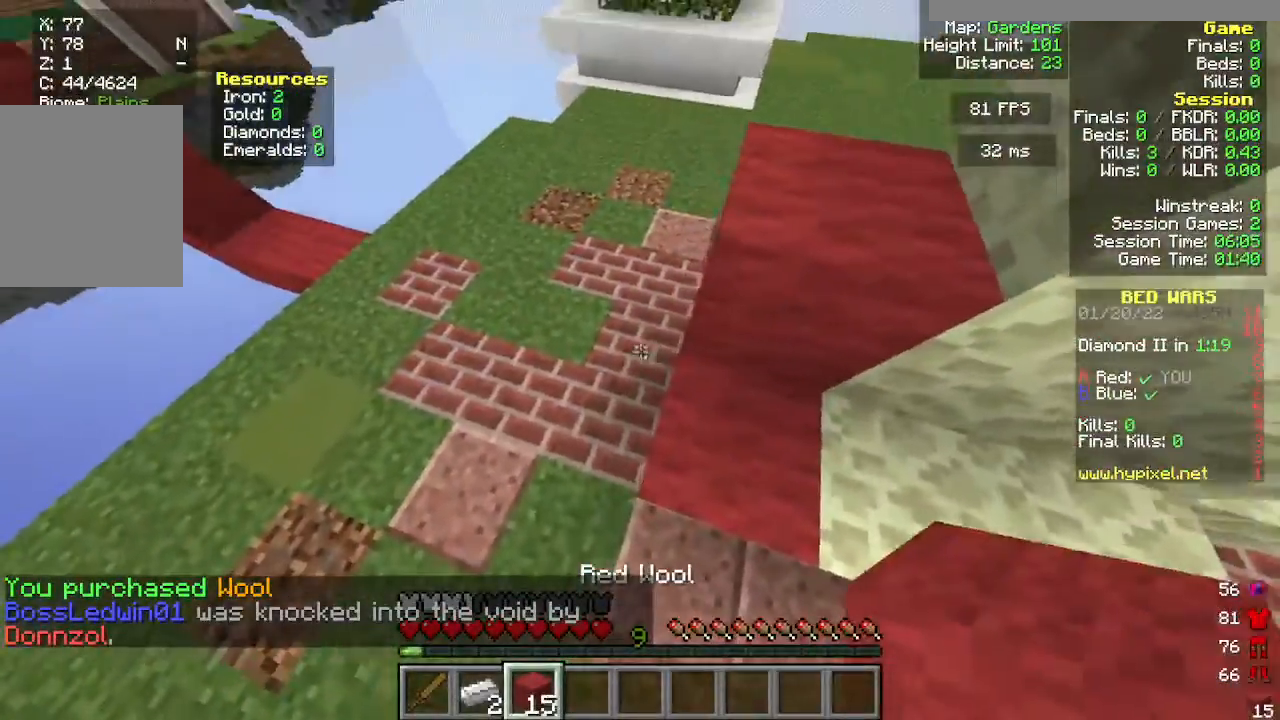
{"keys": [], "mouse": [], "events": [[67, "mouse_right", "down"], [167, "mouse_right", "up"], [217, "w", "down"], [300, "d", "down"], [433, "w", "up"], [450, "d", "up"]]}
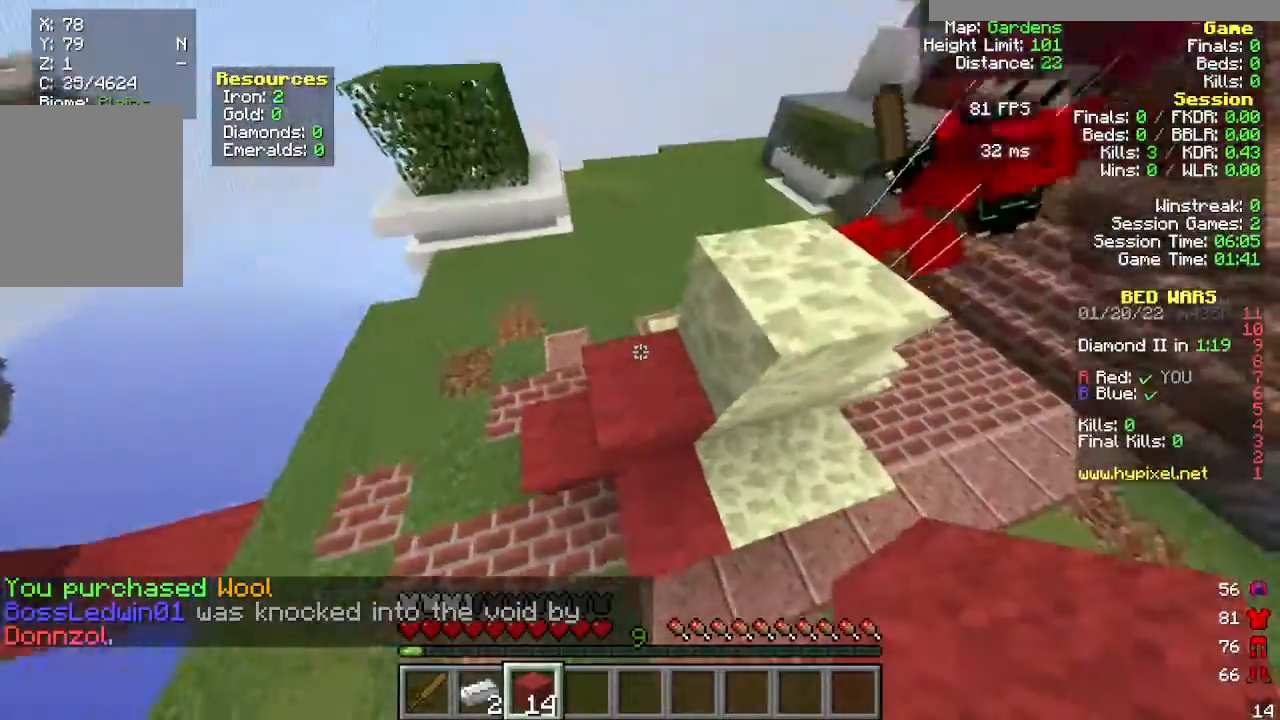
{"keys": [], "mouse": [], "events": [[150, "w", "down"], [267, "a", "down"], [467, "w", "up"], [483, "a", "up"]]}
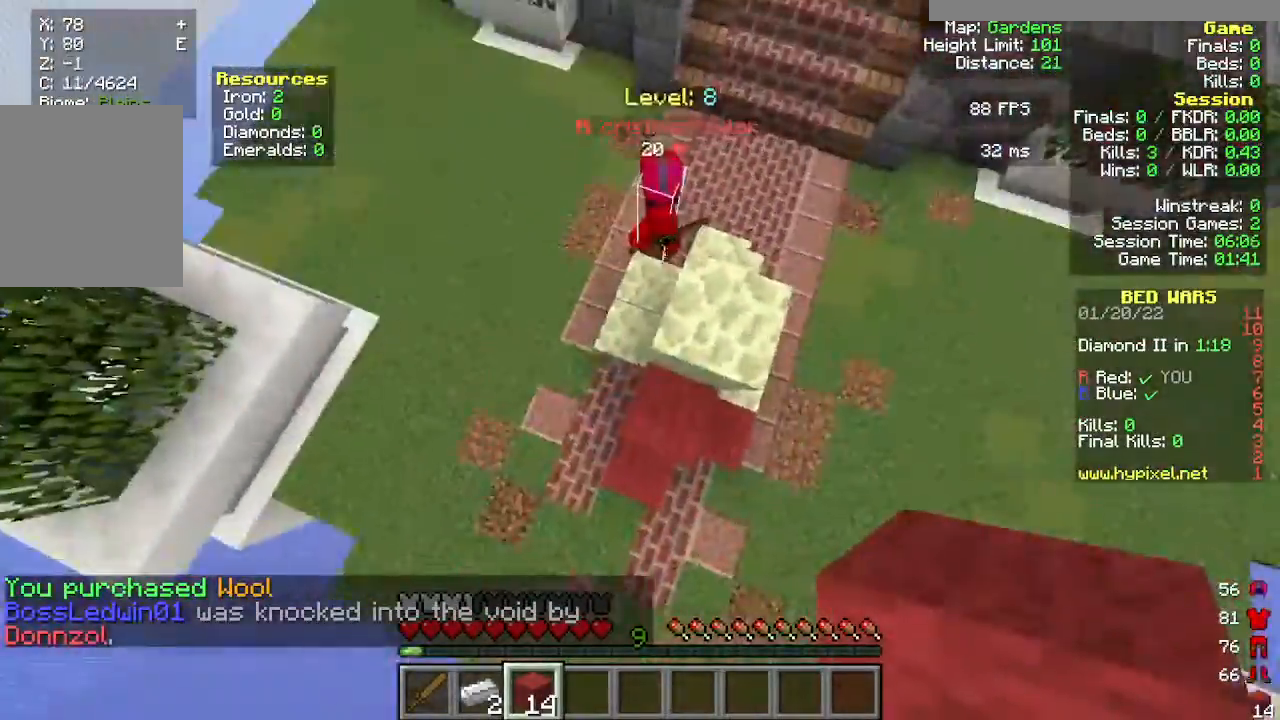
{"keys": [], "mouse": [], "events": [[333, "mouse_right", "down"], [450, "mouse_right", "up"]]}
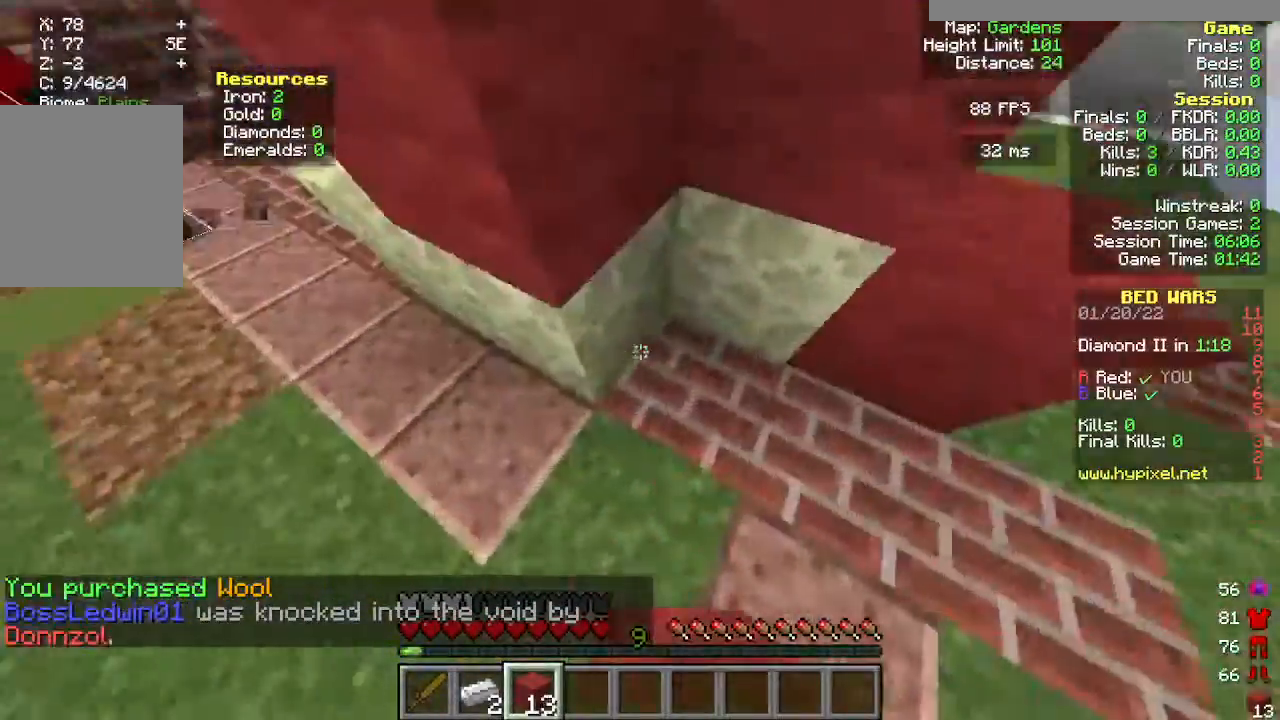
{"keys": ["a"], "mouse": ["right"], "events": [[33, "s", "down"], [133, "mouse_right", "down"], [200, "s", "up"], [267, "mouse_right", "up"], [350, "a", "down"], [433, "mouse_right", "down"]]}
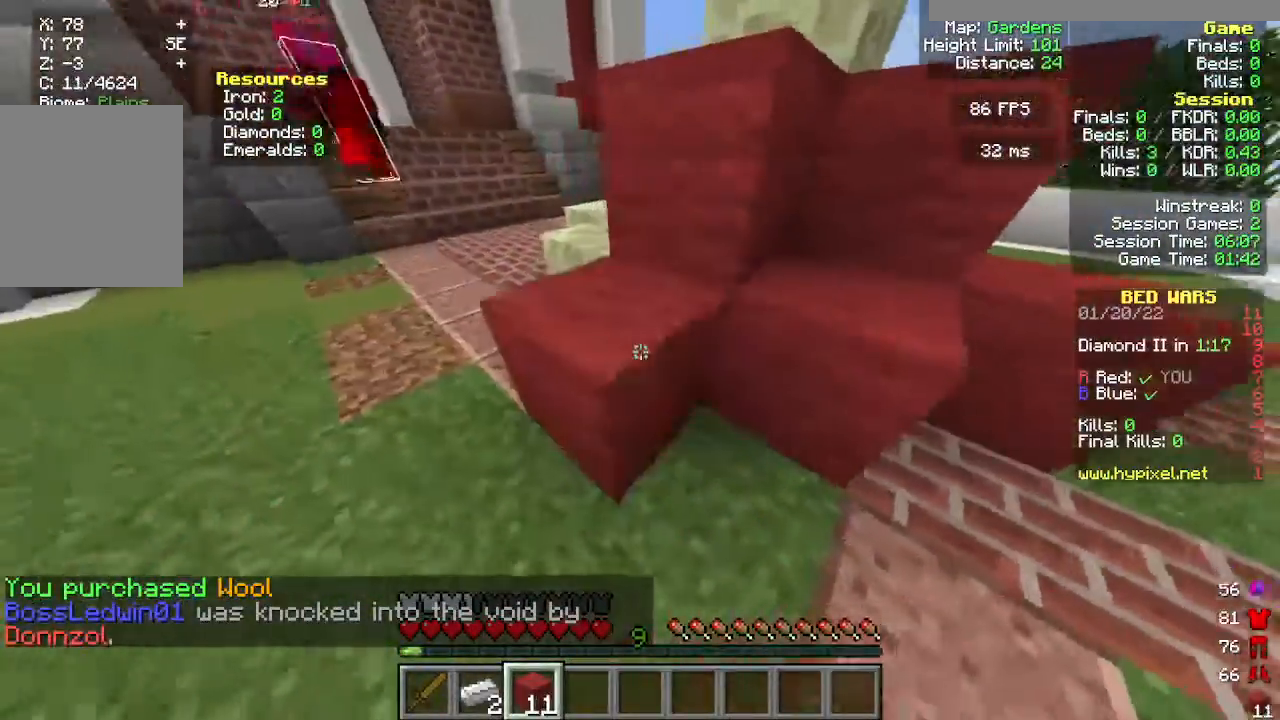
{"keys": [], "mouse": [], "events": [[33, "a", "up"], [67, "mouse_right", "up"], [150, "w", "down"], [183, "a", "down"], [450, "w", "up"], [467, "a", "up"]]}
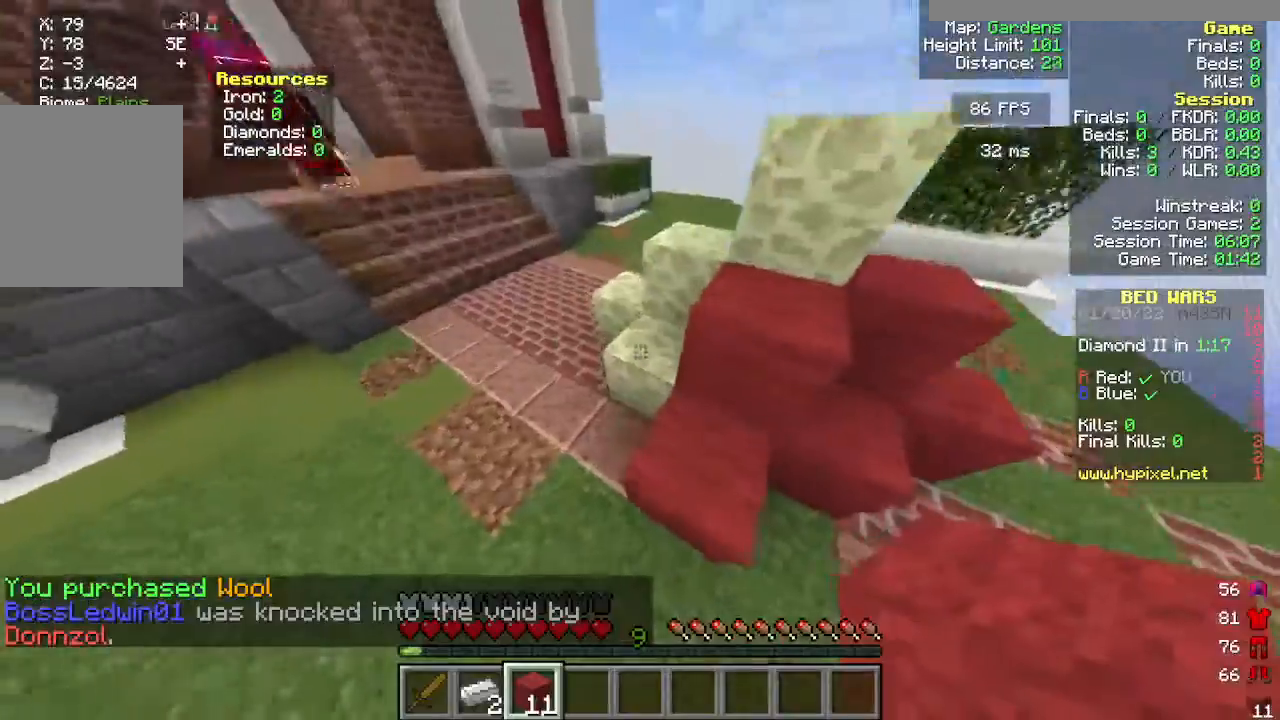
{"keys": [], "mouse": ["right"], "events": [[150, "mouse_right", "down"], [283, "mouse_right", "up"], [383, "mouse_right", "down"]]}
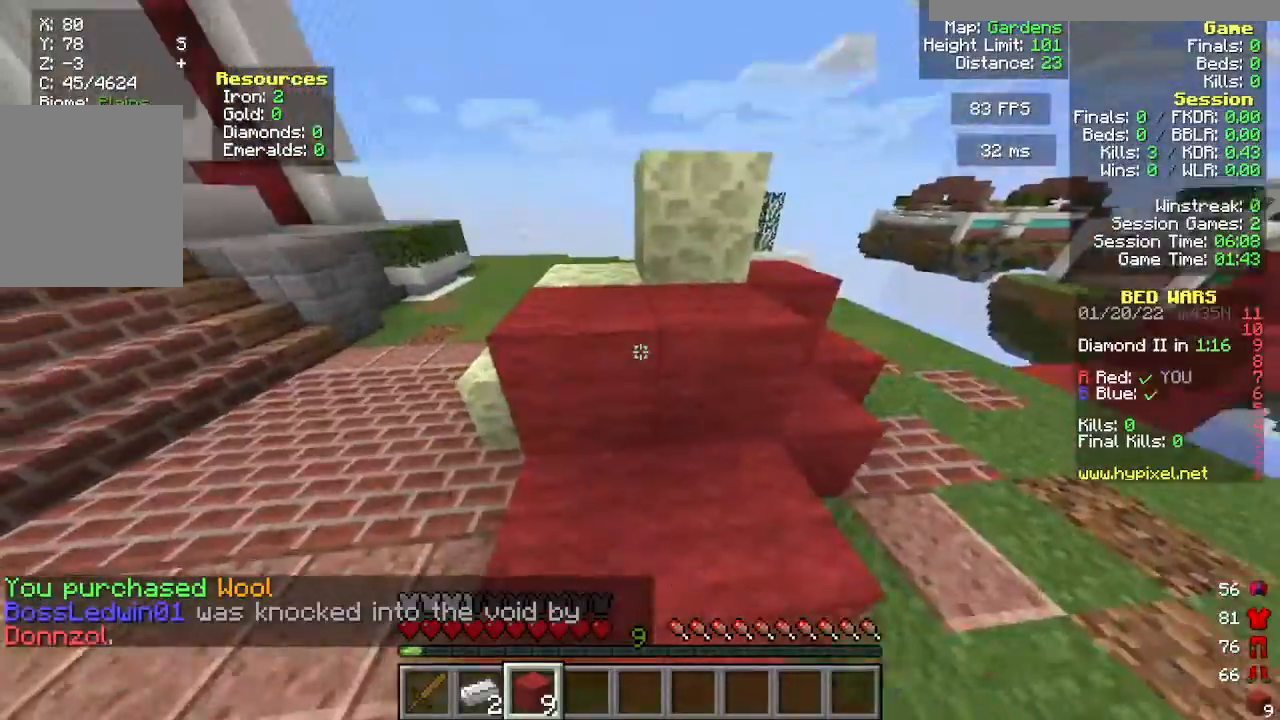
{"keys": [], "mouse": ["right"], "events": [[17, "mouse_right", "up"], [33, "w", "down"], [83, "a", "down"], [300, "a", "up"], [317, "w", "up"], [433, "mouse_right", "down"]]}
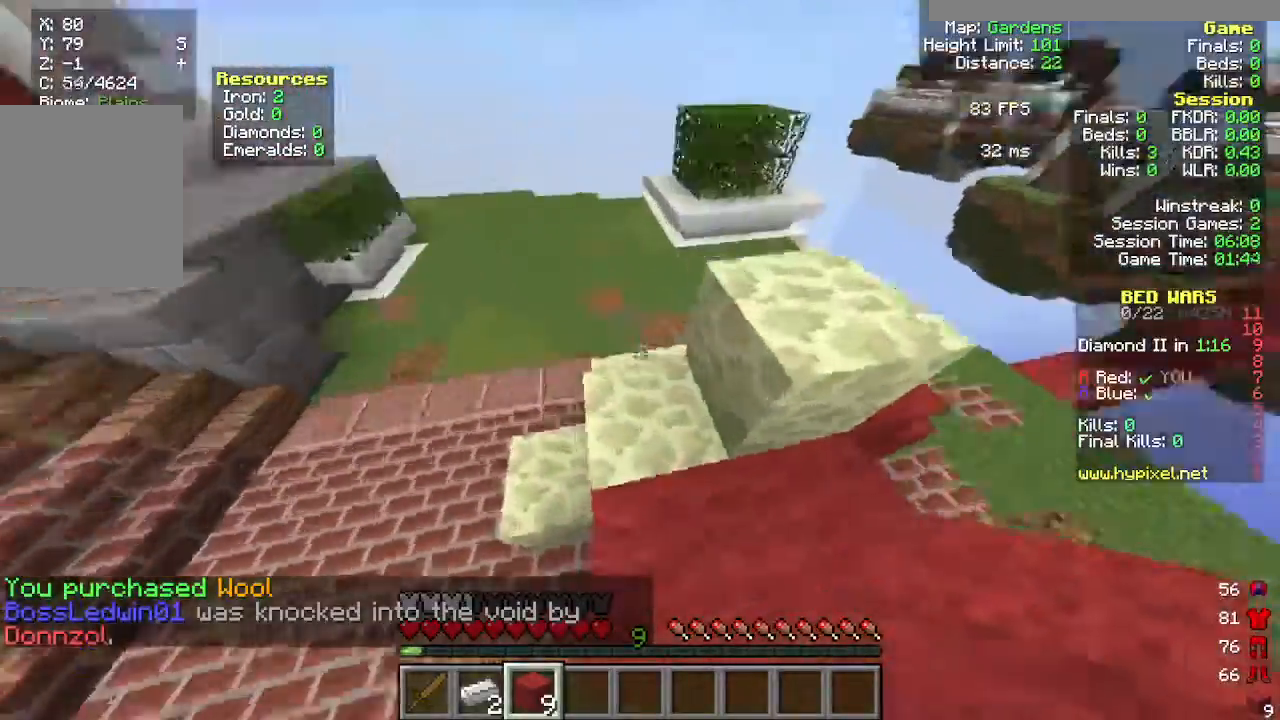
{"keys": ["s"], "mouse": [], "events": [[33, "mouse_right", "up"], [67, "d", "down"], [250, "d", "up"], [383, "mouse_right", "down"], [433, "s", "down"], [500, "mouse_right", "up"]]}
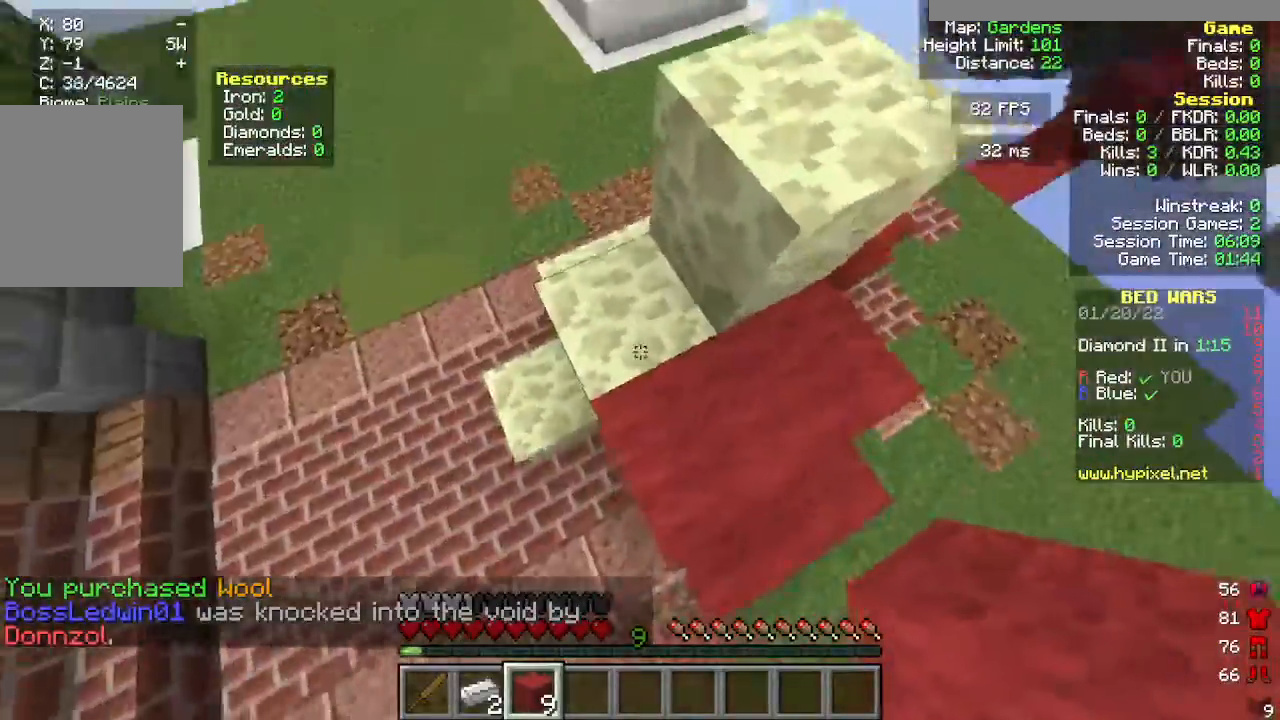
{"keys": [], "mouse": ["right"], "events": [[117, "s", "up"], [483, "mouse_right", "down"]]}